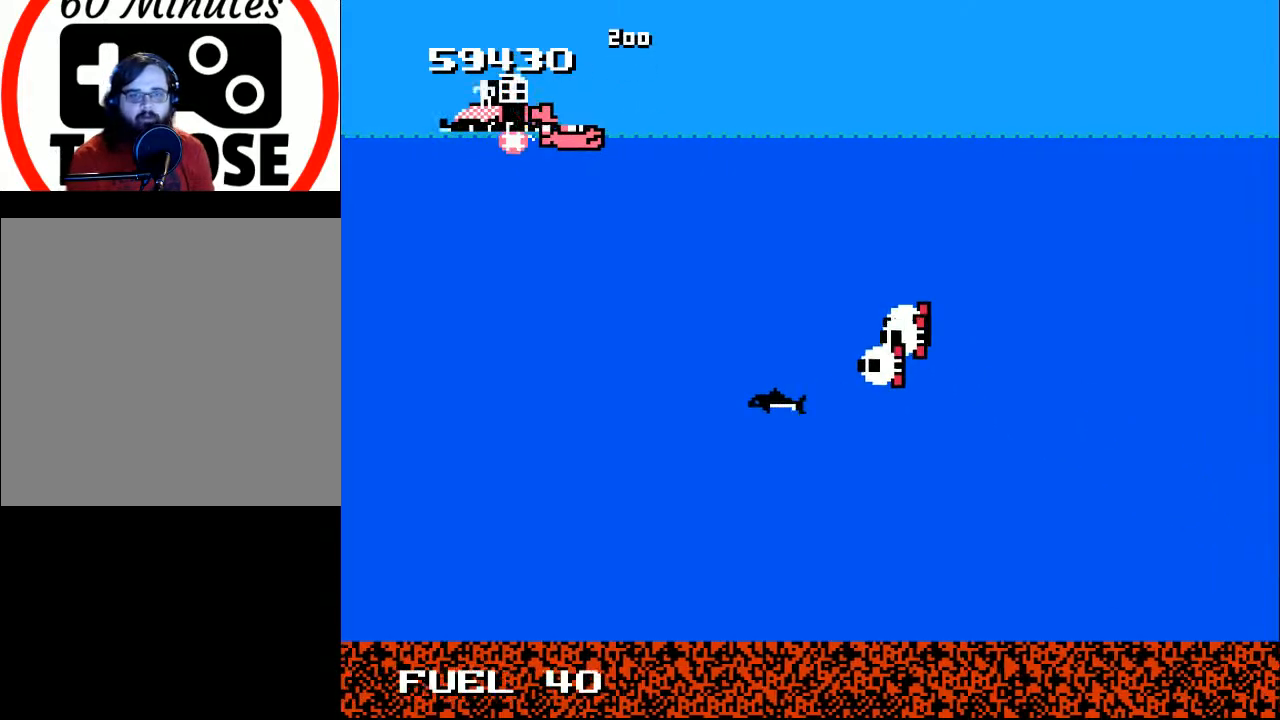
Gameplay with a controller (Xbox layout); each line is a JSON object with the inputs held at the frame after it. "events" lists button and stick changes between this image and that frame as [ms after this image, input, new state], when the widget could be followed in between. Not read: left_stick.
{"buttons": ["DPAD_DOWN", "DPAD_LEFT"], "right_stick": "center", "events": [[67, "X", "down"], [133, "X", "up"], [300, "DPAD_DOWN", "down"], [333, "DPAD_LEFT", "down"]]}
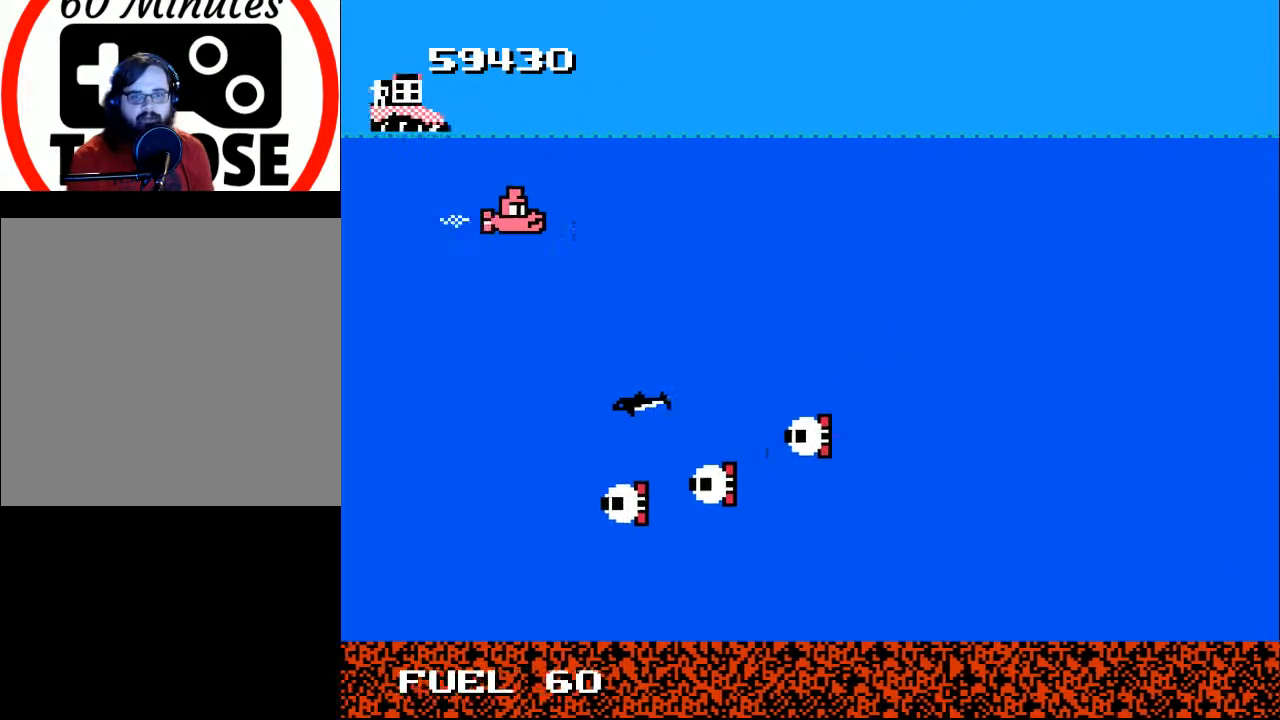
{"buttons": ["DPAD_DOWN", "DPAD_RIGHT"], "right_stick": "center"}
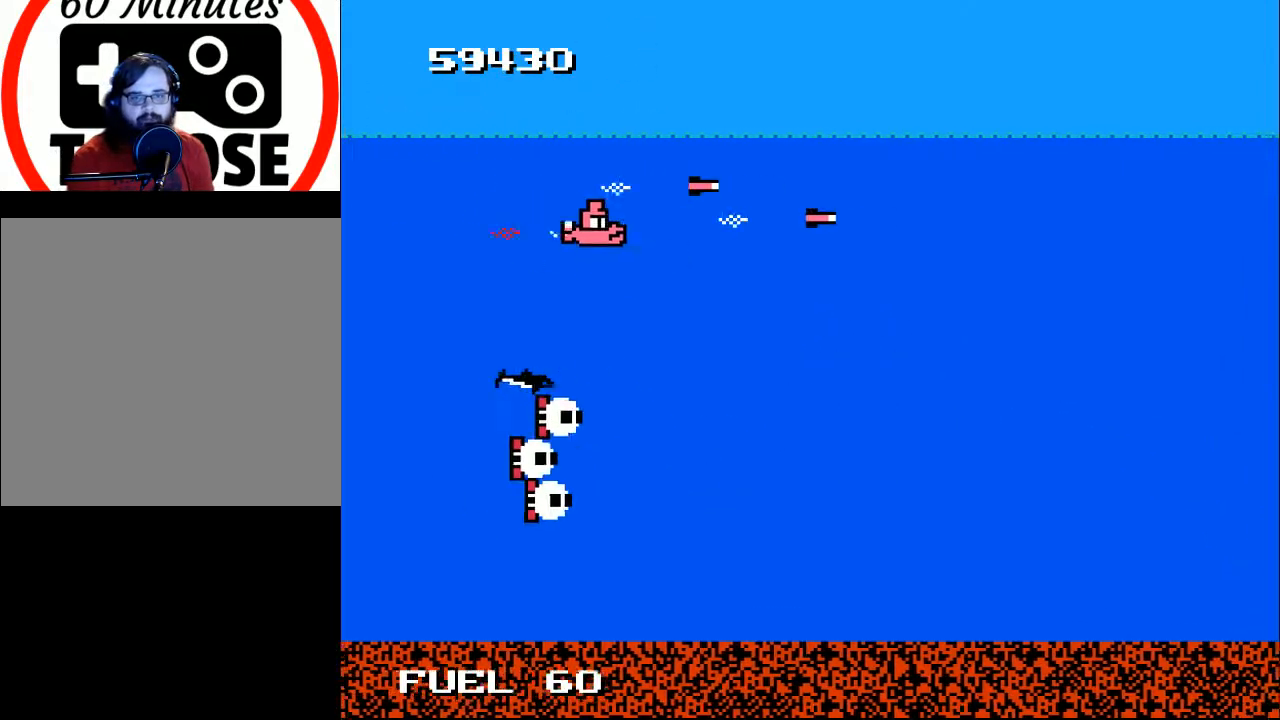
{"buttons": ["A", "DPAD_DOWN", "DPAD_LEFT"], "right_stick": "center"}
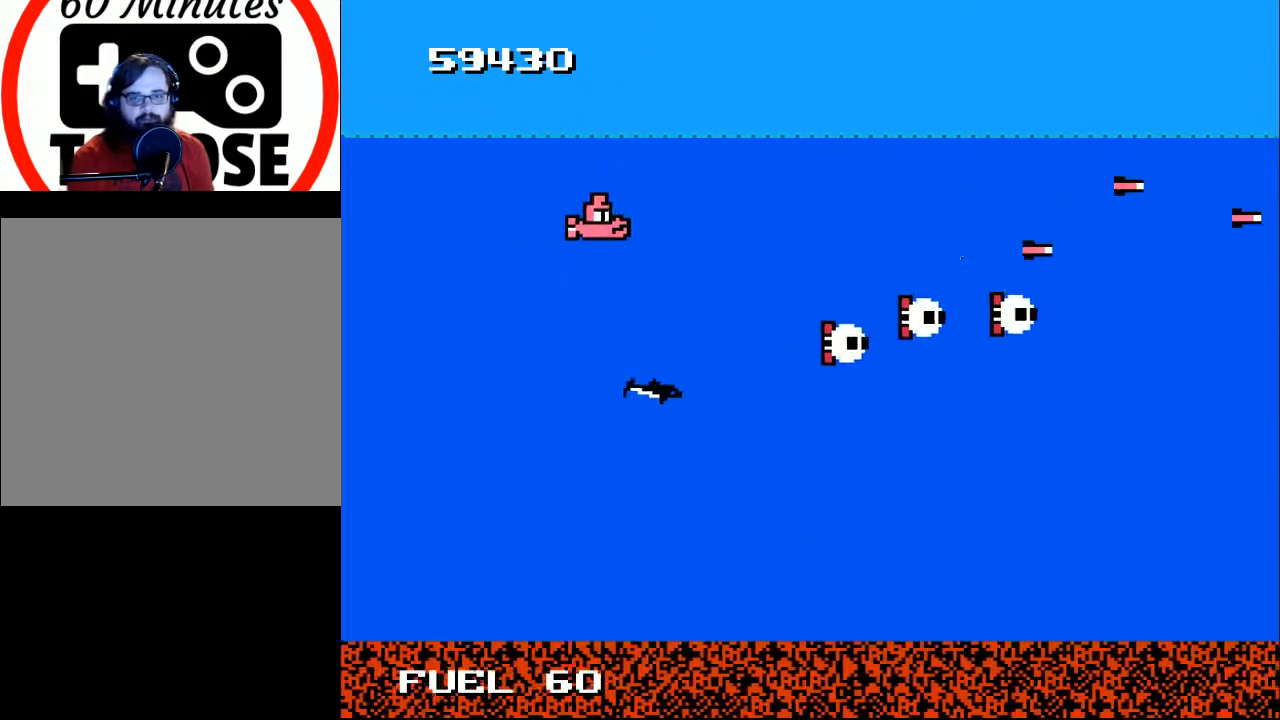
{"buttons": ["A", "DPAD_DOWN", "DPAD_RIGHT"], "right_stick": "center", "events": [[67, "A", "up"], [100, "DPAD_LEFT", "up"], [133, "A", "down"], [233, "A", "up"], [233, "DPAD_DOWN", "up"], [233, "DPAD_RIGHT", "down"], [300, "A", "down"], [367, "DPAD_DOWN", "down"], [433, "A", "up"], [467, "DPAD_RIGHT", "up"], [500, "A", "down"], [500, "DPAD_RIGHT", "down"]]}
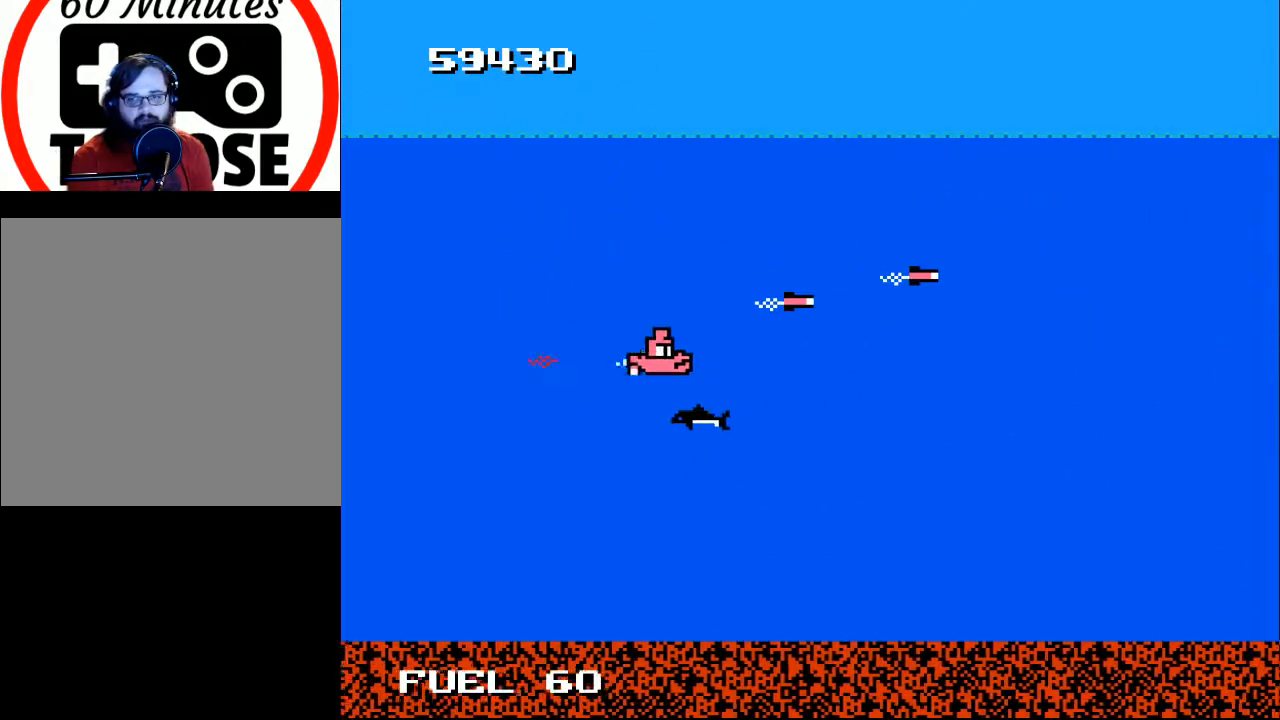
{"buttons": [], "right_stick": "center", "events": [[67, "DPAD_DOWN", "up"], [100, "A", "up"], [167, "DPAD_UP", "down"], [200, "DPAD_RIGHT", "up"], [233, "A", "down"], [233, "DPAD_UP", "up"], [300, "A", "up"]]}
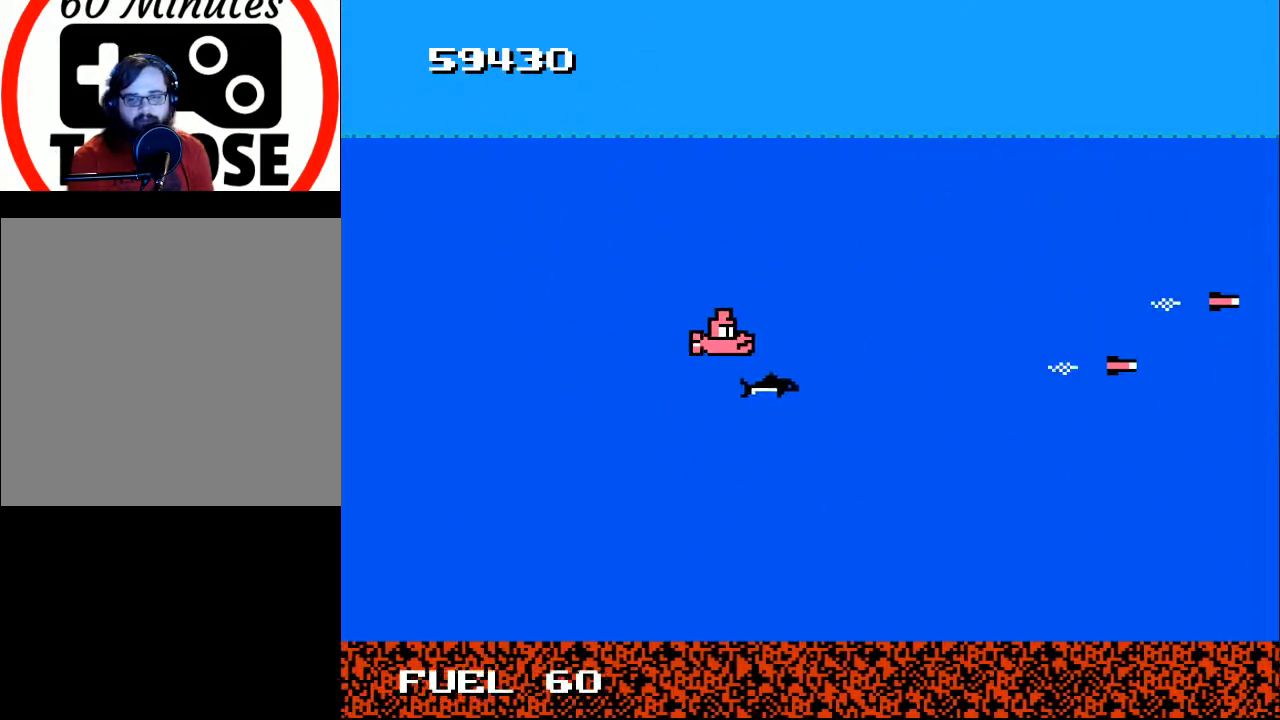
{"buttons": [], "right_stick": "center", "events": [[100, "DPAD_LEFT", "down"], [133, "DPAD_DOWN", "down"], [200, "A", "down"], [233, "DPAD_DOWN", "up"], [233, "DPAD_LEFT", "up"], [333, "A", "up"], [400, "A", "down"], [500, "A", "up"]]}
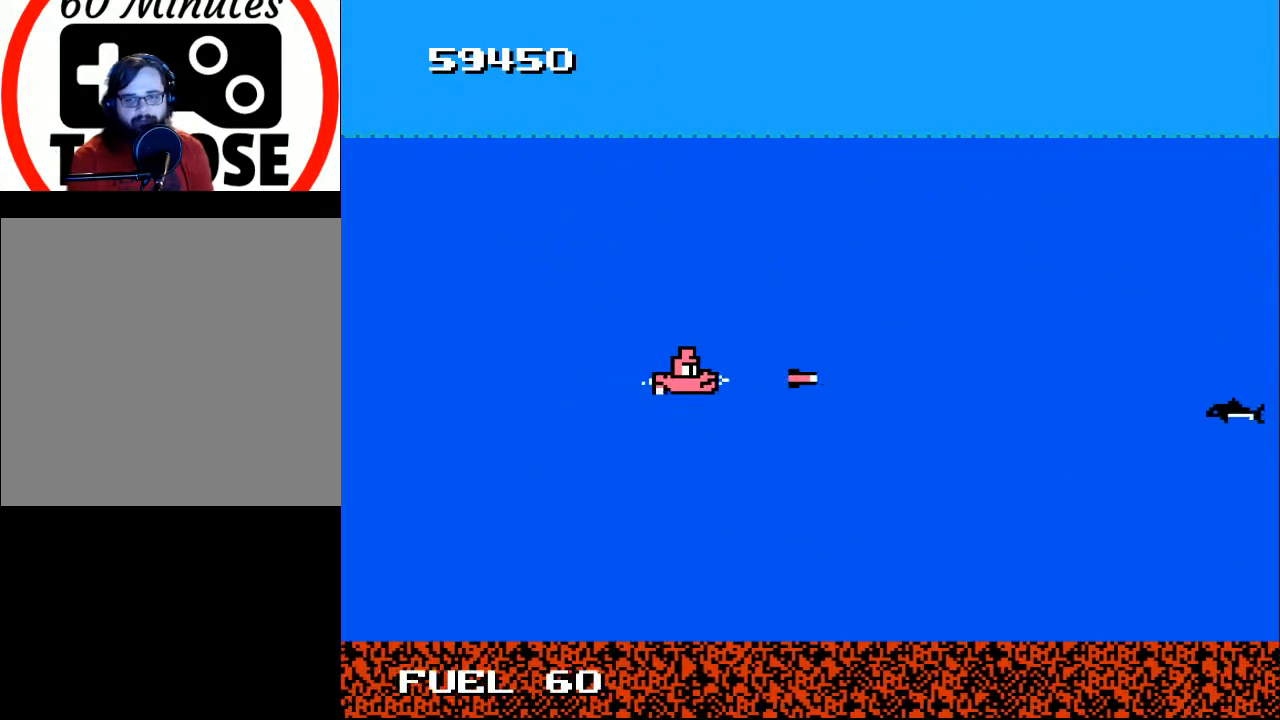
{"buttons": ["A"], "right_stick": "center", "events": [[167, "DPAD_DOWN", "down"], [167, "DPAD_RIGHT", "down"], [300, "A", "down"], [333, "DPAD_DOWN", "up"], [400, "DPAD_RIGHT", "up"], [433, "A", "up"], [500, "A", "down"]]}
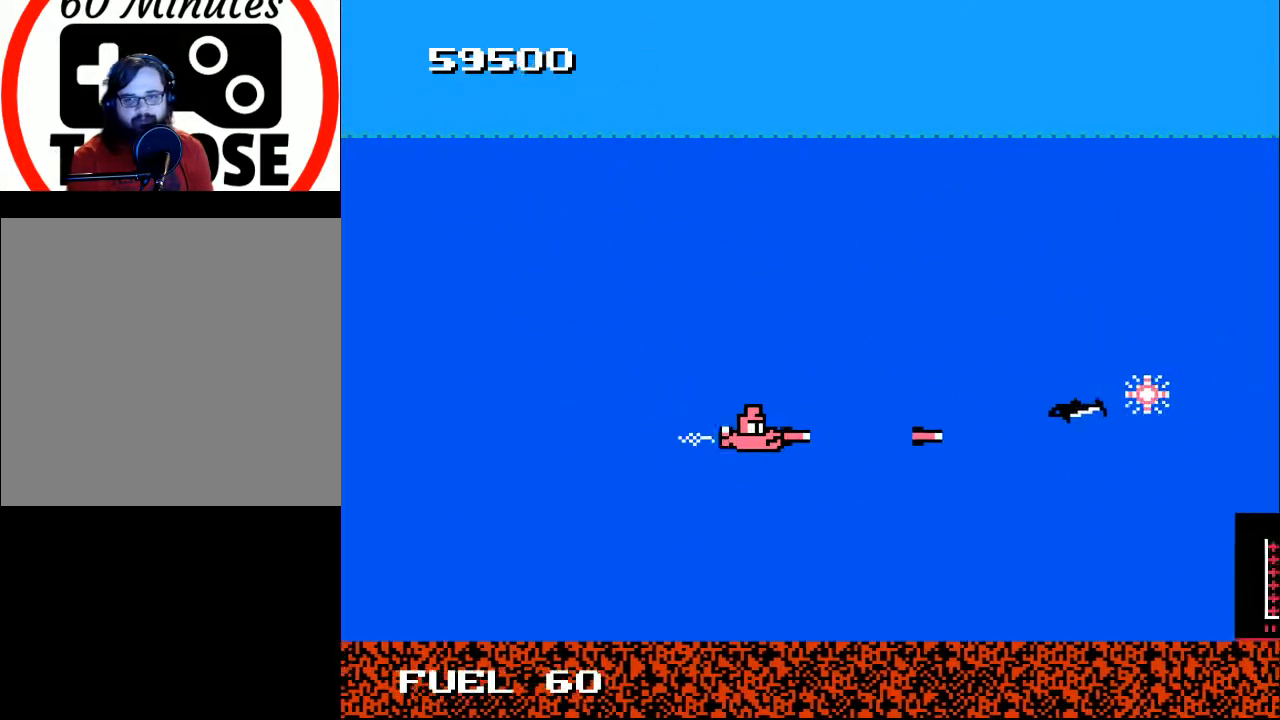
{"buttons": [], "right_stick": "center", "events": [[100, "A", "up"], [133, "DPAD_LEFT", "down"], [133, "DPAD_UP", "down"], [167, "A", "down"], [200, "DPAD_UP", "up"], [267, "A", "up"], [300, "DPAD_LEFT", "up"], [367, "A", "down"], [467, "A", "up"]]}
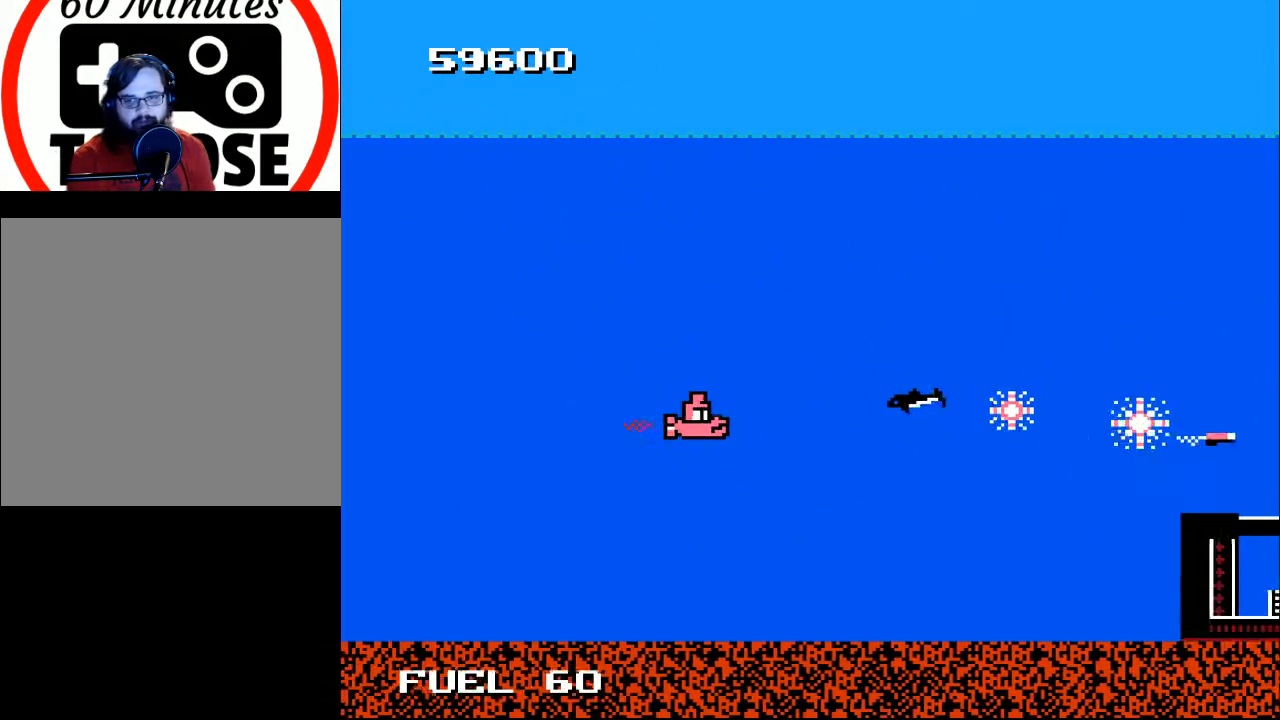
{"buttons": [], "right_stick": "center", "events": [[33, "A", "down"], [100, "A", "up"], [133, "DPAD_LEFT", "down"], [167, "A", "down"], [267, "A", "up"], [300, "DPAD_LEFT", "up"], [433, "A", "down"], [500, "A", "up"]]}
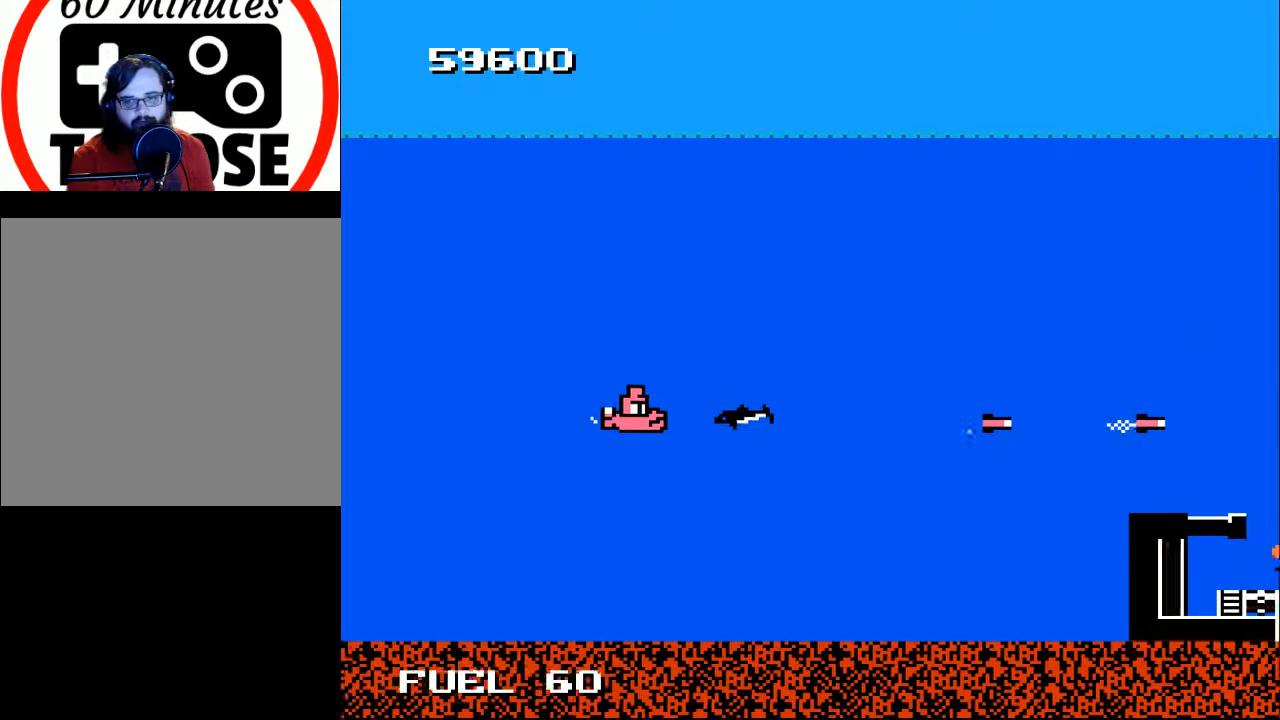
{"buttons": ["A", "DPAD_RIGHT"], "right_stick": "center"}
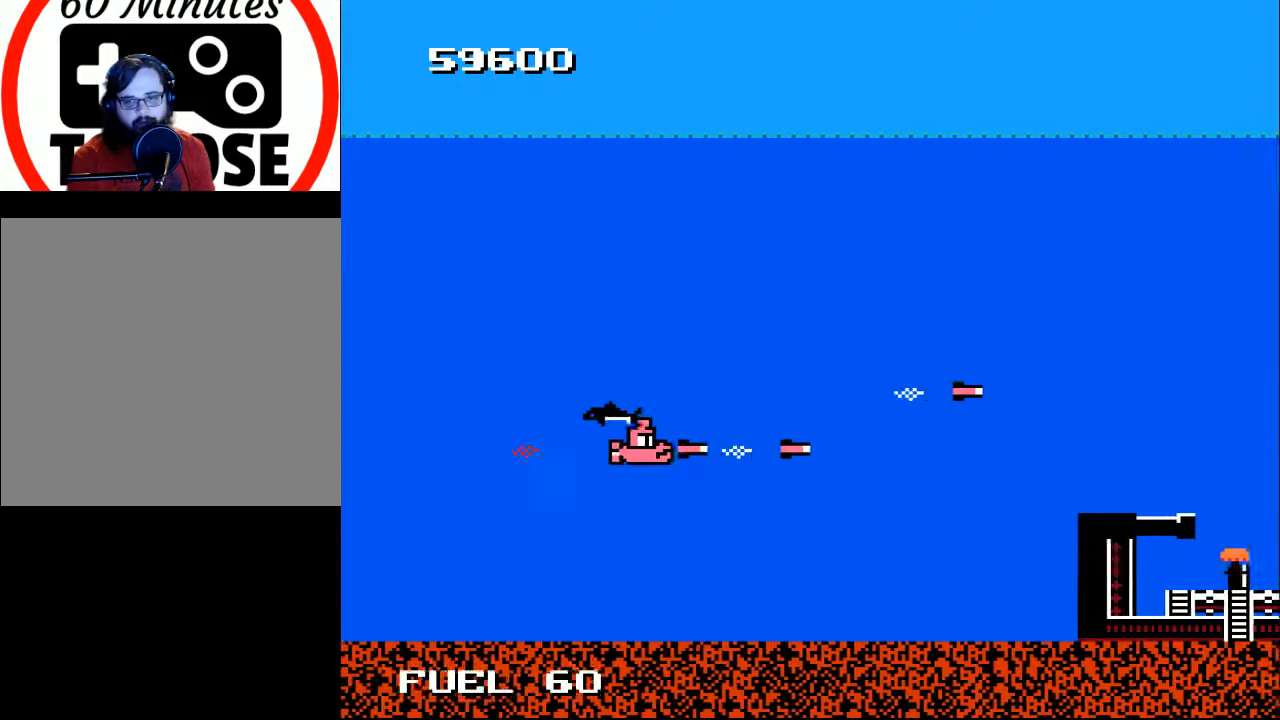
{"buttons": ["DPAD_RIGHT"], "right_stick": "center", "events": [[67, "A", "up"], [167, "A", "down"], [267, "A", "up"], [333, "DPAD_DOWN", "down"], [367, "A", "down"], [433, "DPAD_DOWN", "up"], [500, "A", "up"]]}
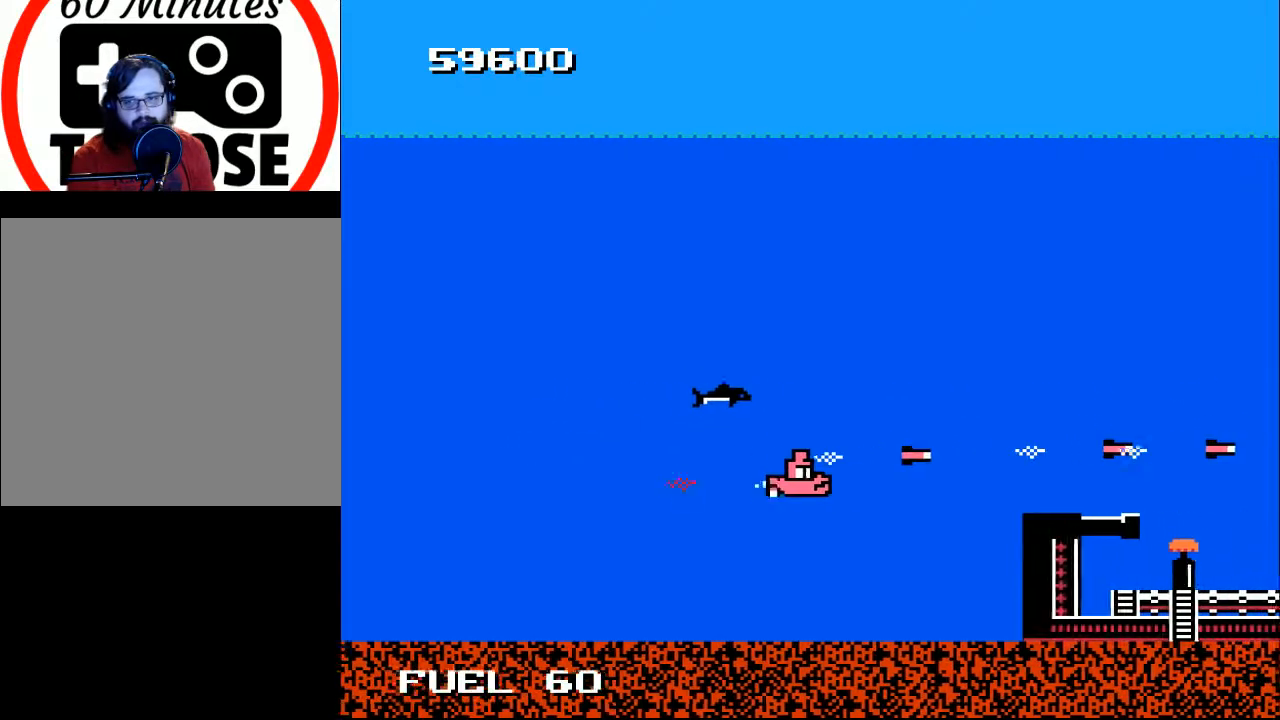
{"buttons": ["DPAD_RIGHT"], "right_stick": "center", "events": [[67, "A", "down"], [200, "A", "up"], [267, "DPAD_DOWN", "down"], [333, "DPAD_DOWN", "up"]]}
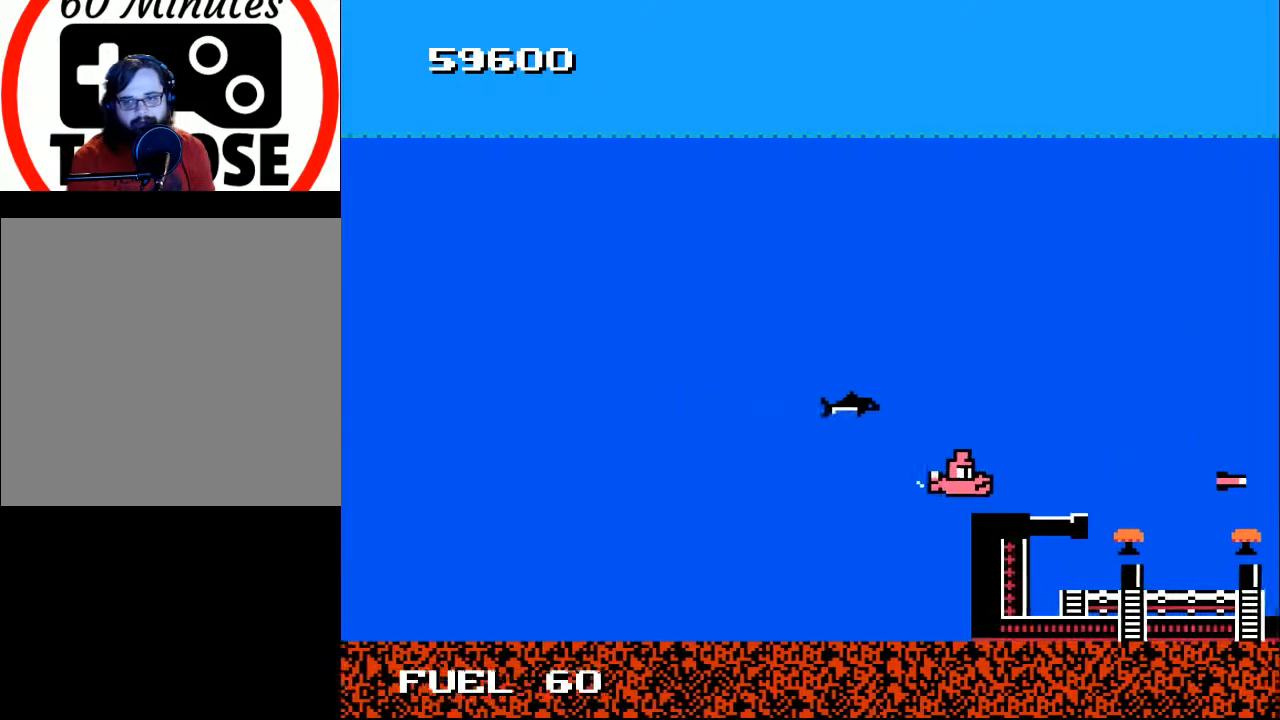
{"buttons": [], "right_stick": "center", "events": [[233, "DPAD_RIGHT", "up"], [267, "DPAD_LEFT", "down"], [333, "A", "down"], [433, "A", "up"], [467, "DPAD_LEFT", "up"]]}
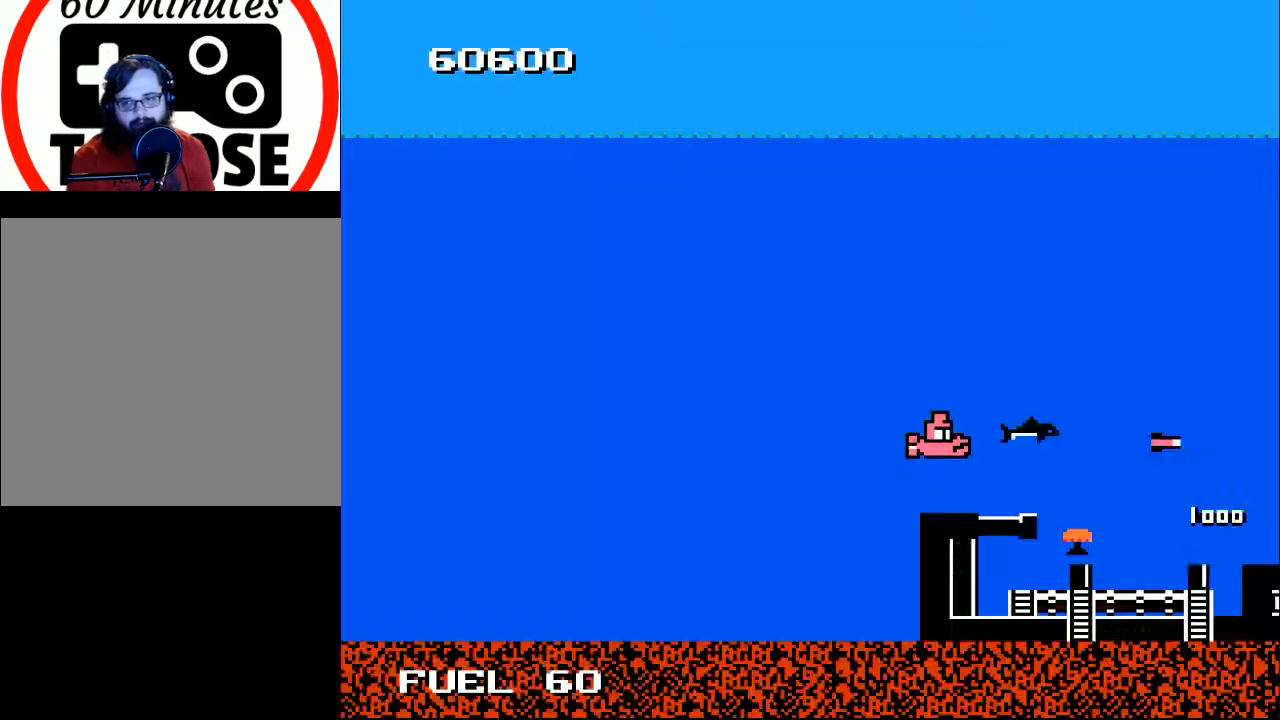
{"buttons": [], "right_stick": "center", "events": [[167, "DPAD_DOWN", "down"], [200, "DPAD_LEFT", "down"], [267, "DPAD_DOWN", "up"], [300, "X", "down"], [333, "DPAD_LEFT", "up"], [367, "X", "up"]]}
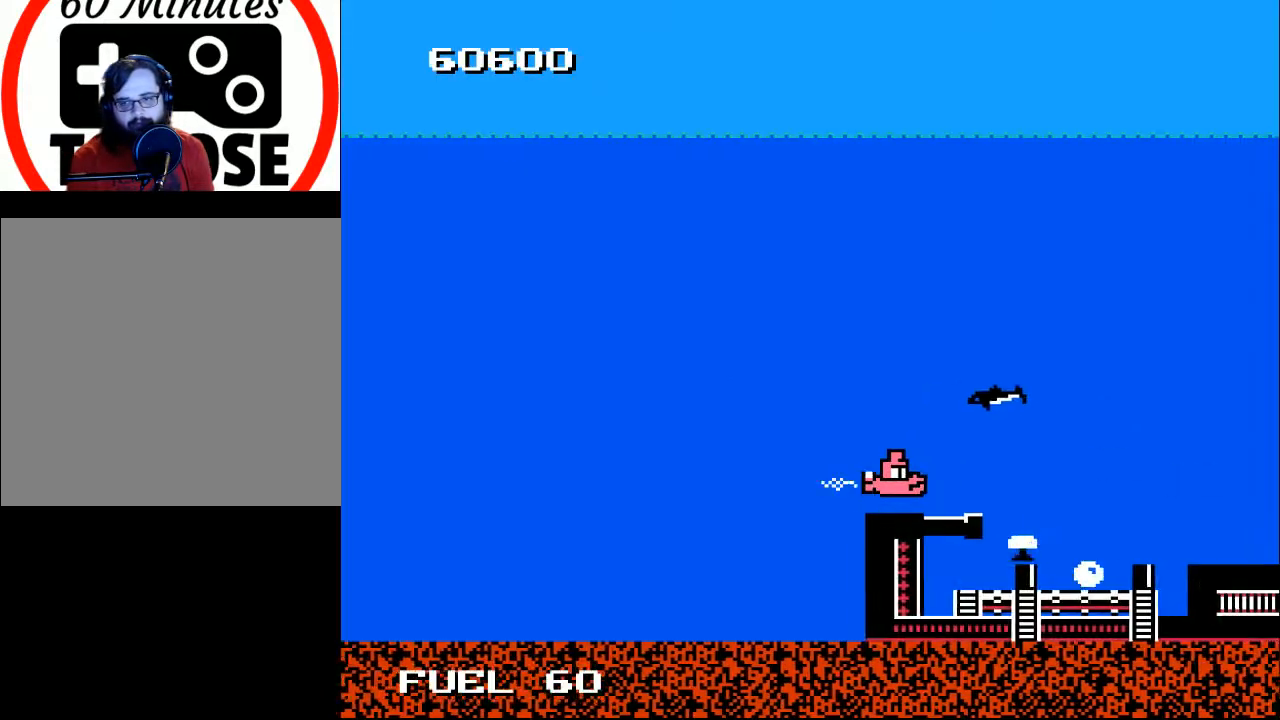
{"buttons": ["A", "DPAD_DOWN", "DPAD_LEFT"], "right_stick": "center", "events": [[100, "A", "down"], [100, "DPAD_LEFT", "down"], [167, "A", "up"], [167, "DPAD_UP", "down"], [233, "DPAD_LEFT", "up"], [333, "A", "down"], [333, "DPAD_LEFT", "down"], [367, "DPAD_UP", "up"], [400, "A", "up"], [433, "DPAD_DOWN", "down"], [500, "A", "down"]]}
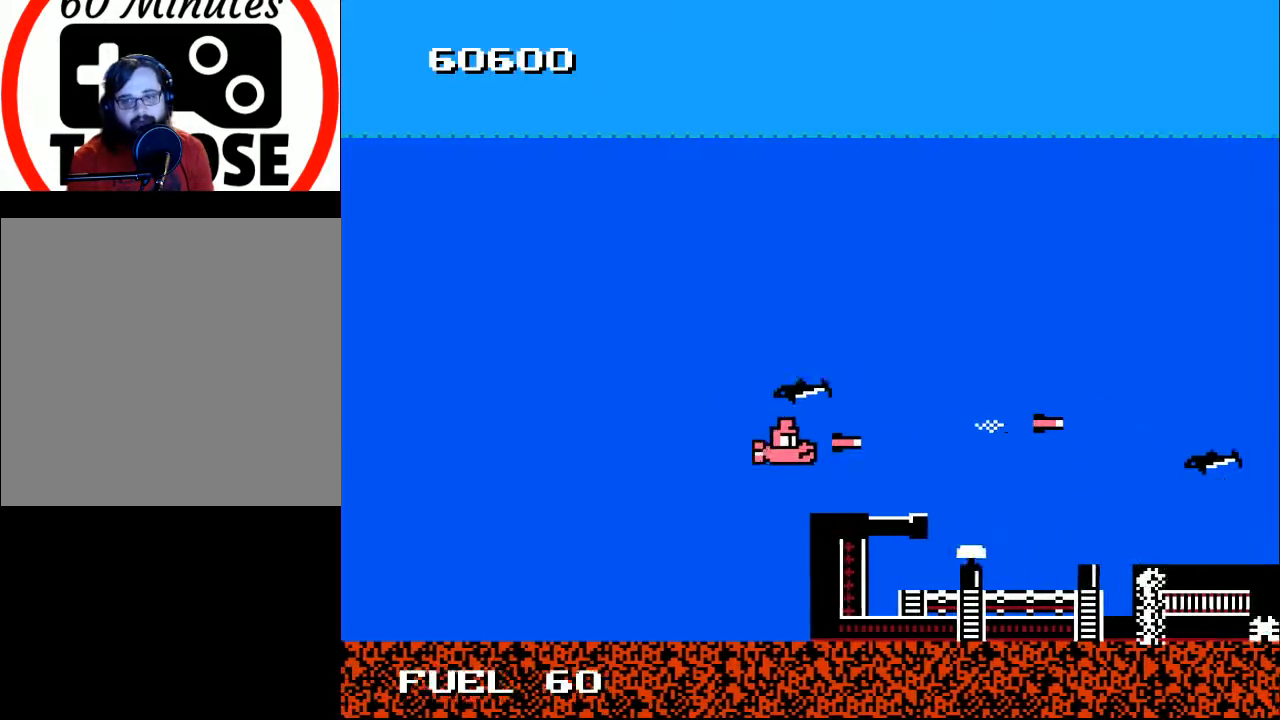
{"buttons": ["X"], "right_stick": "center", "events": [[33, "DPAD_DOWN", "up"], [100, "A", "up"], [133, "DPAD_DOWN", "down"], [133, "DPAD_LEFT", "up"], [233, "DPAD_DOWN", "up"], [300, "X", "down"], [400, "X", "up"], [467, "X", "down"]]}
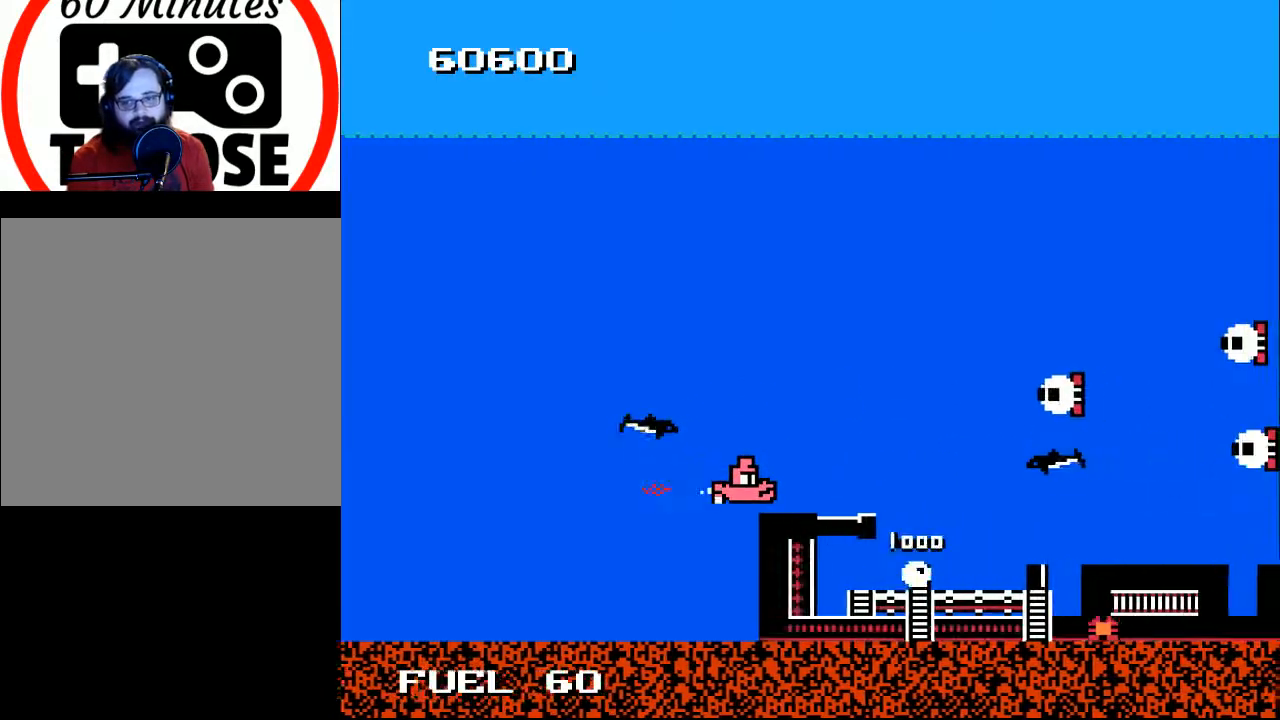
{"buttons": ["A", "DPAD_UP", "DPAD_LEFT"], "right_stick": "center", "events": [[33, "X", "up"], [167, "DPAD_LEFT", "down"], [200, "DPAD_UP", "down"], [267, "A", "down"], [400, "A", "up"], [467, "A", "down"]]}
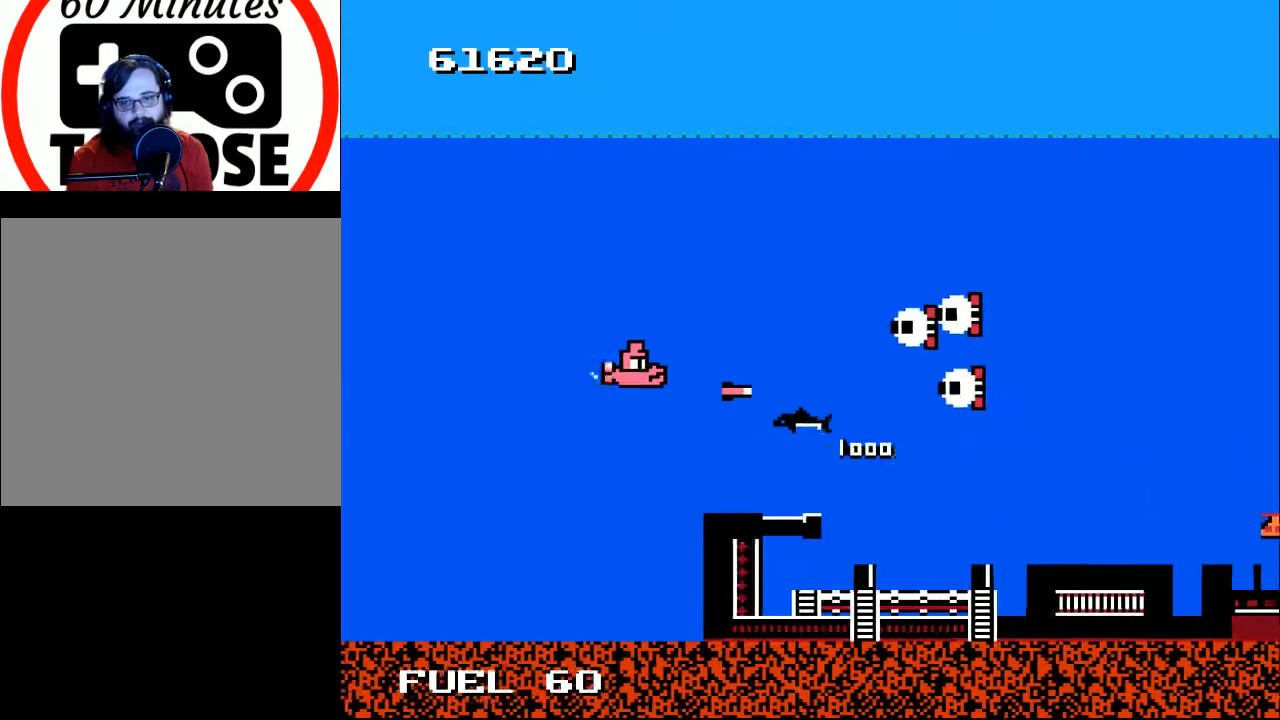
{"buttons": ["A"], "right_stick": "center", "events": [[67, "A", "up"], [67, "DPAD_UP", "up"], [133, "A", "down"], [167, "DPAD_LEFT", "up"], [200, "A", "up"], [233, "DPAD_LEFT", "down"], [233, "DPAD_UP", "down"], [300, "A", "down"], [333, "DPAD_UP", "up"], [367, "DPAD_LEFT", "up"], [400, "A", "up"], [467, "A", "down"]]}
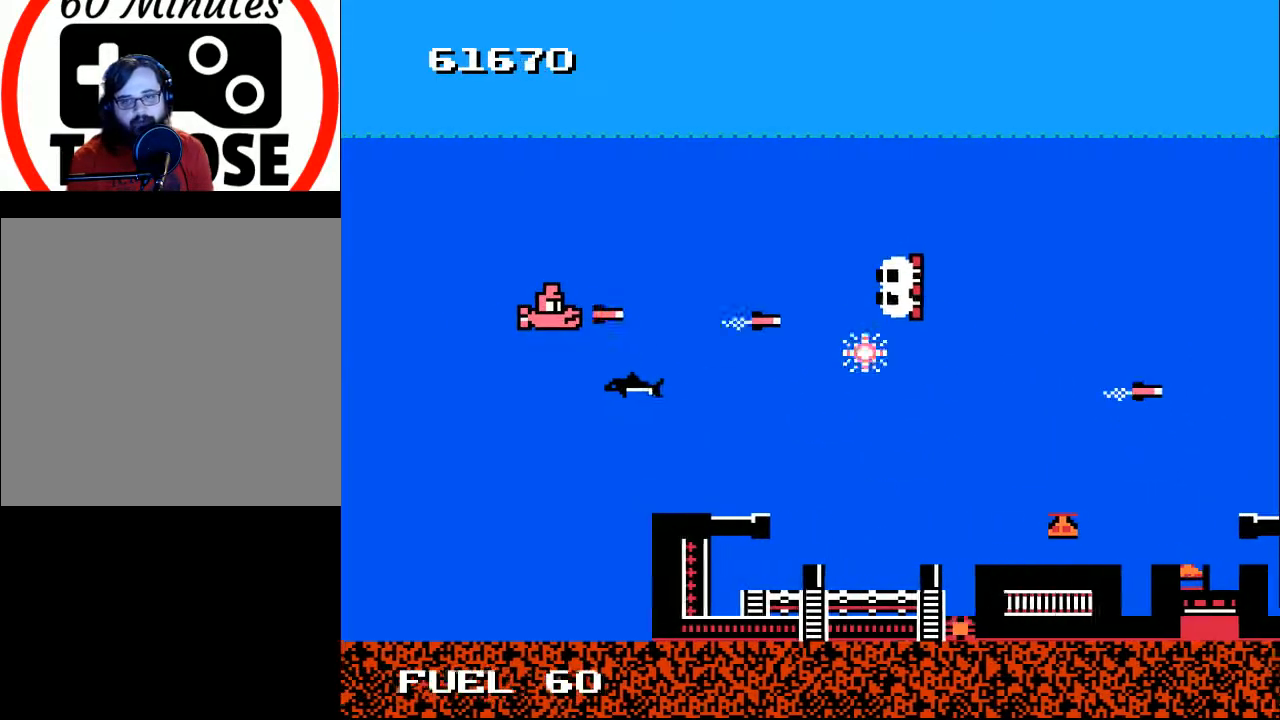
{"buttons": [], "right_stick": "center", "events": [[33, "A", "up"], [33, "DPAD_LEFT", "down"], [133, "A", "down"], [200, "A", "up"], [200, "DPAD_LEFT", "up"], [300, "A", "down"], [367, "A", "up"]]}
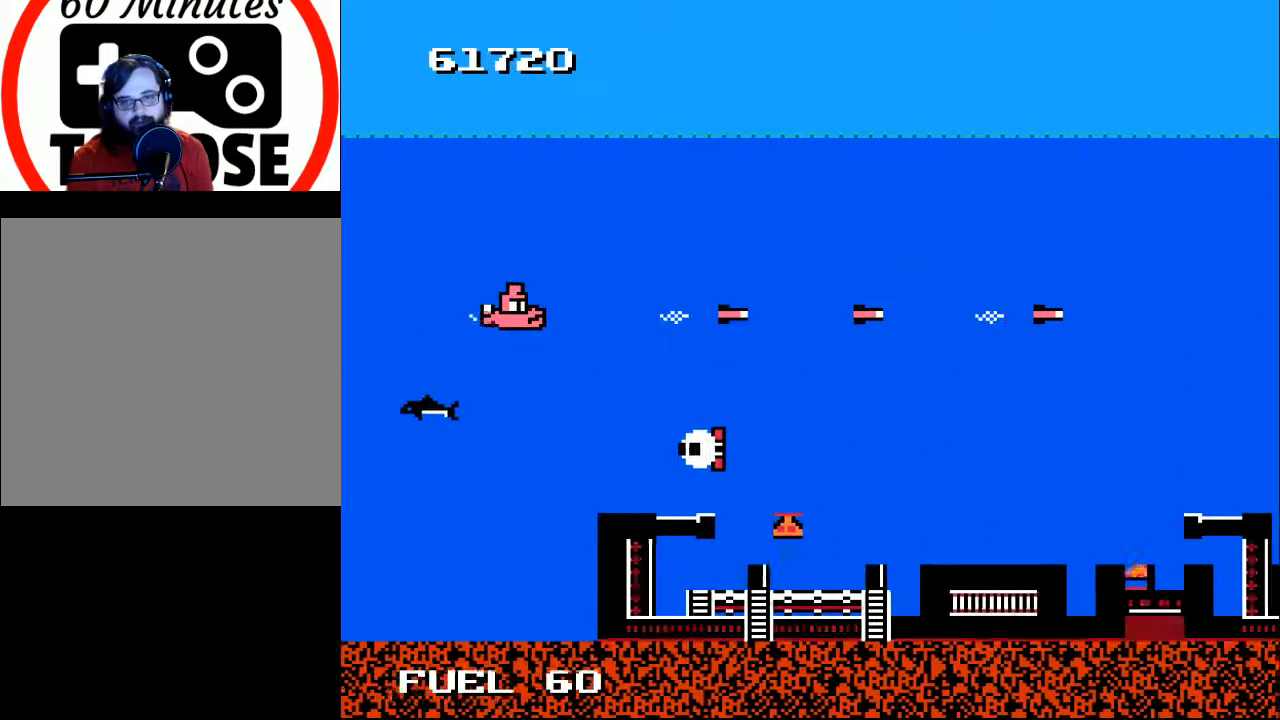
{"buttons": ["DPAD_DOWN", "DPAD_RIGHT"], "right_stick": "center", "events": [[33, "DPAD_UP", "down"], [100, "DPAD_RIGHT", "down"], [167, "DPAD_UP", "up"], [333, "DPAD_DOWN", "down"]]}
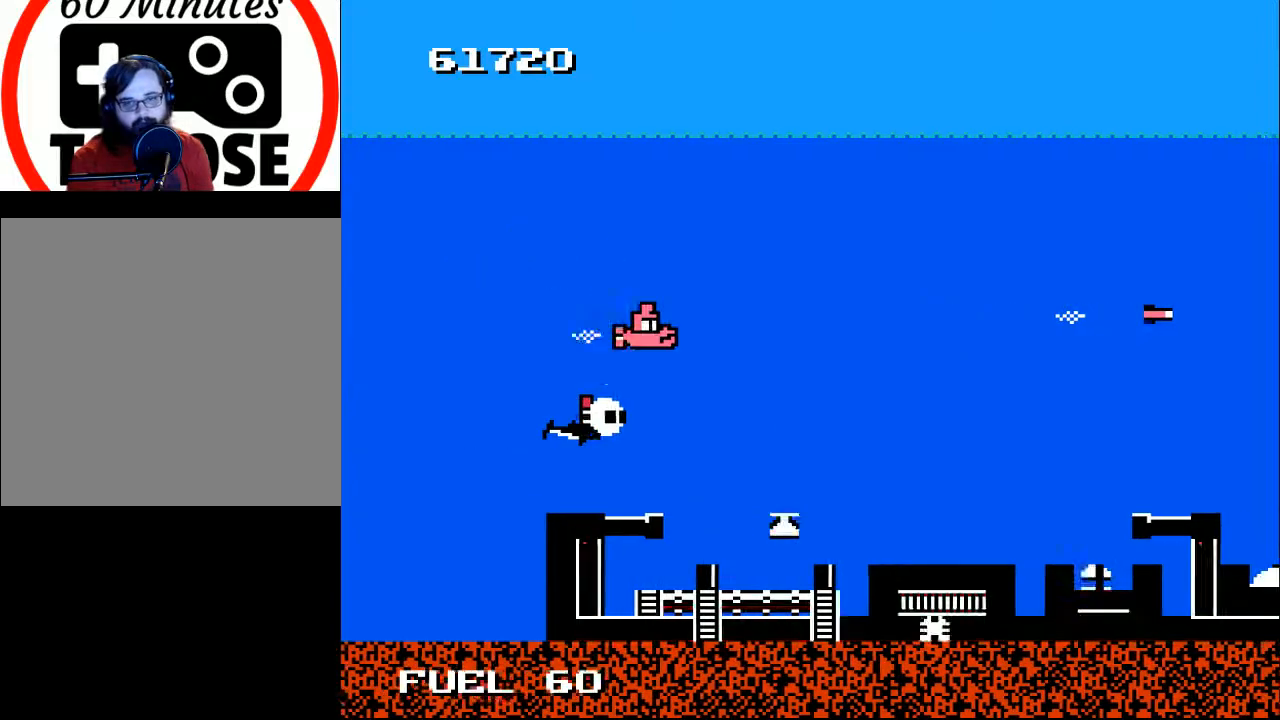
{"buttons": ["DPAD_UP"], "right_stick": "center", "events": [[100, "DPAD_DOWN", "up"], [167, "A", "down"], [167, "DPAD_RIGHT", "up"], [167, "DPAD_UP", "down"], [267, "A", "up"], [300, "DPAD_LEFT", "down"], [367, "A", "down"], [500, "A", "up"], [500, "DPAD_LEFT", "up"]]}
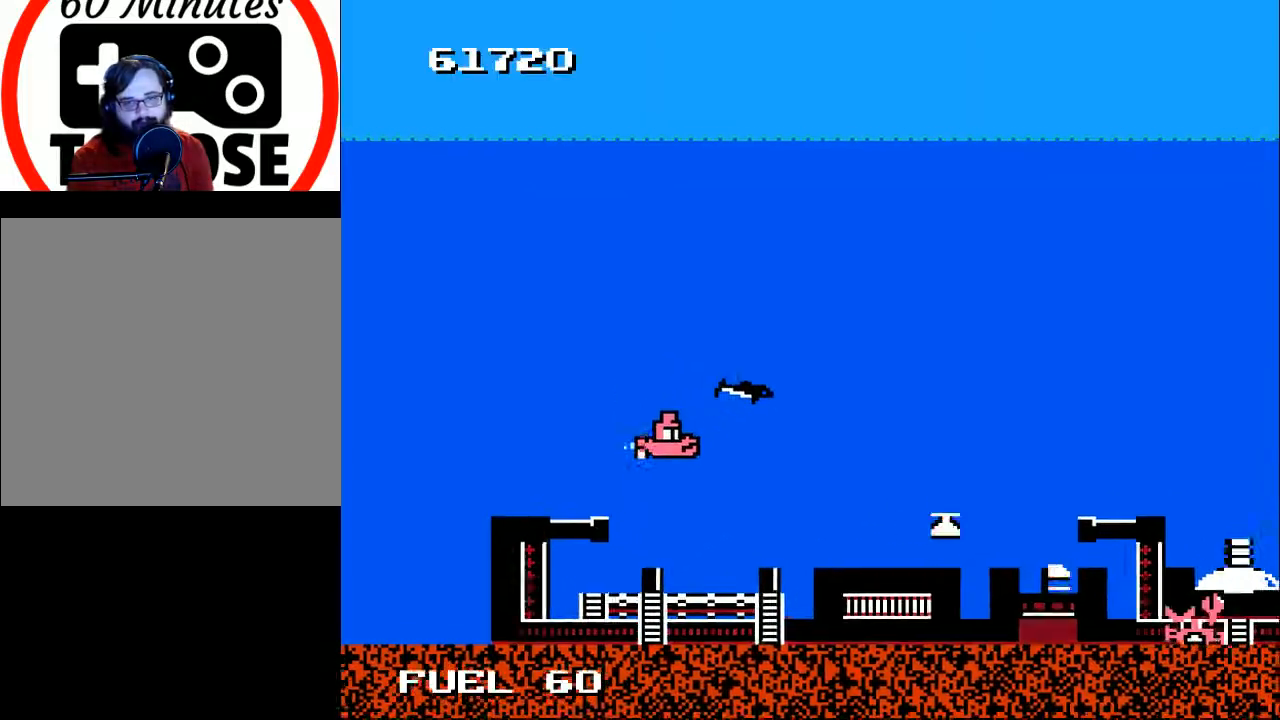
{"buttons": ["DPAD_UP", "DPAD_RIGHT"], "right_stick": "center", "events": [[33, "DPAD_UP", "up"], [267, "DPAD_UP", "down"], [333, "DPAD_RIGHT", "down"]]}
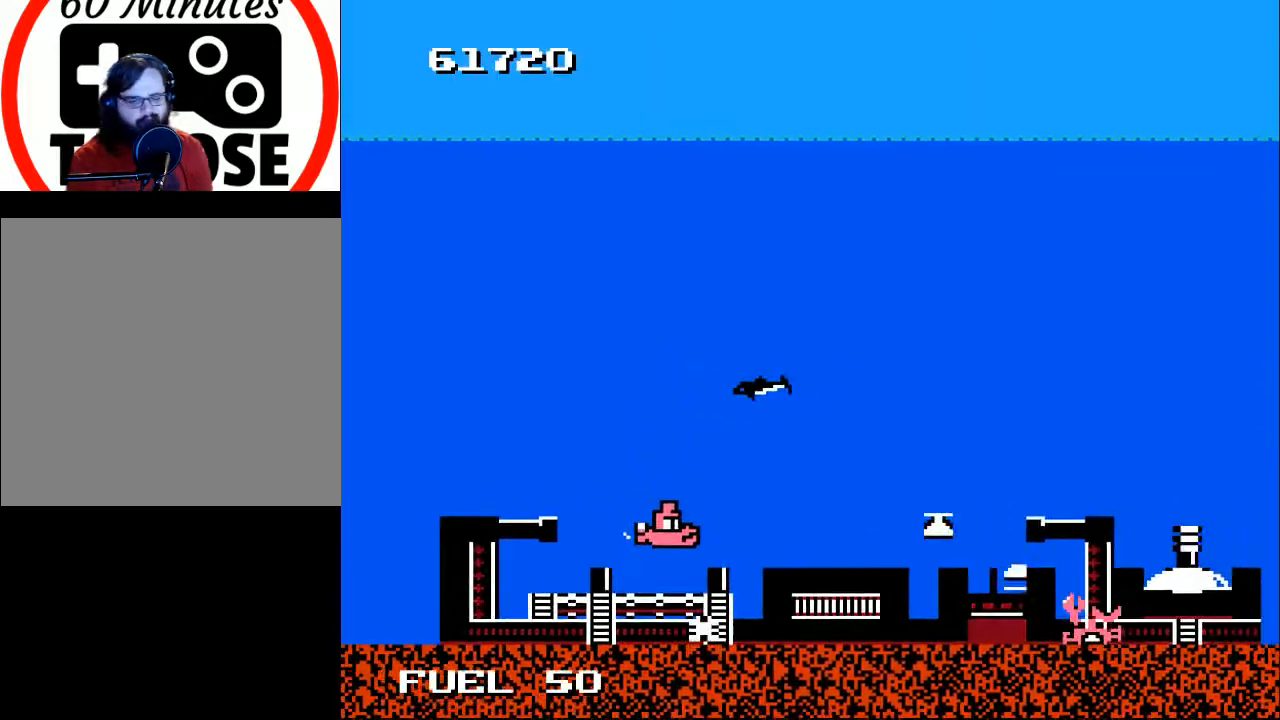
{"buttons": ["DPAD_UP", "DPAD_RIGHT"], "right_stick": "center", "events": []}
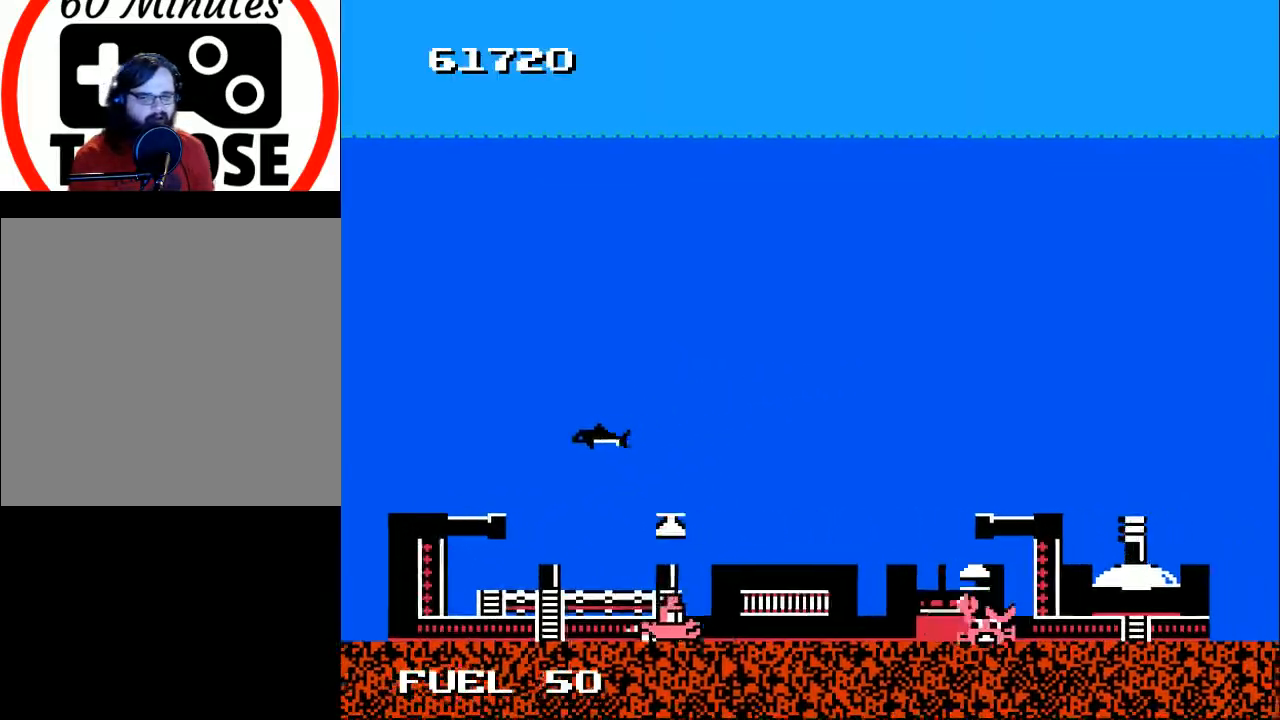
{"buttons": ["DPAD_RIGHT"], "right_stick": "center", "events": [[233, "DPAD_UP", "up"], [267, "DPAD_UP", "down"], [500, "DPAD_UP", "up"]]}
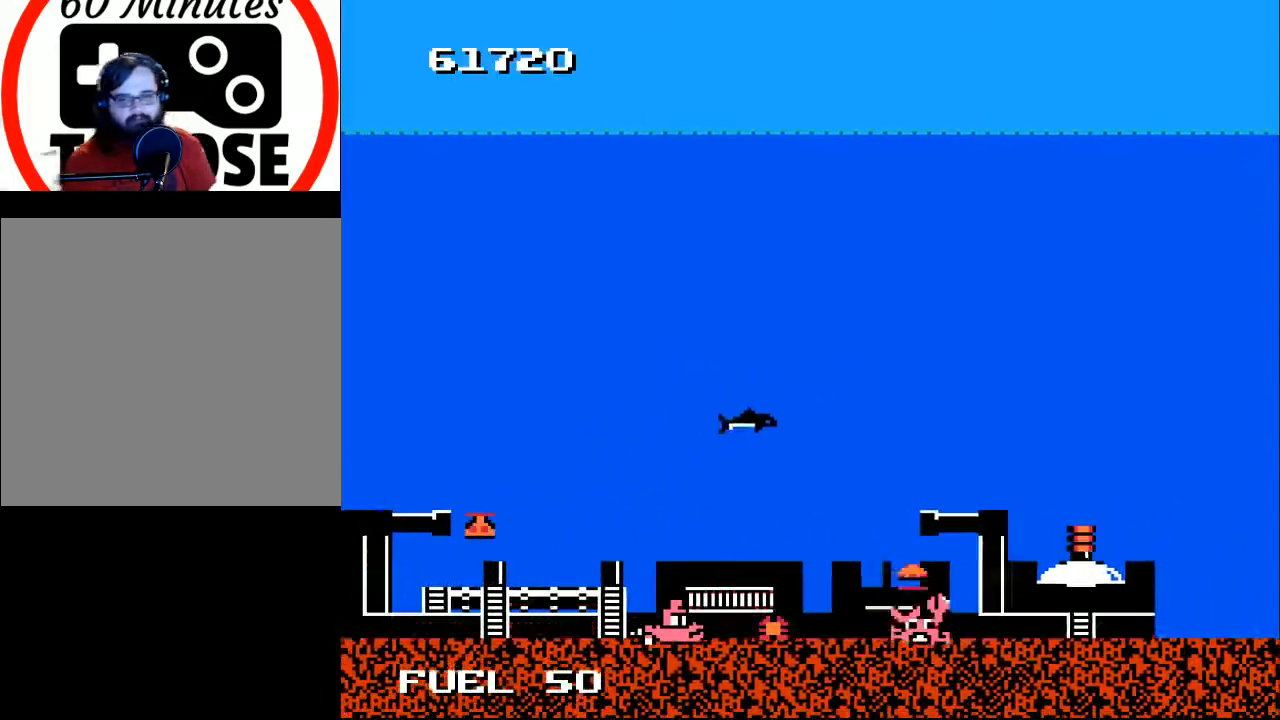
{"buttons": ["DPAD_DOWN", "DPAD_RIGHT"], "right_stick": "center", "events": [[33, "DPAD_RIGHT", "up"], [433, "DPAD_DOWN", "down"], [433, "DPAD_RIGHT", "down"]]}
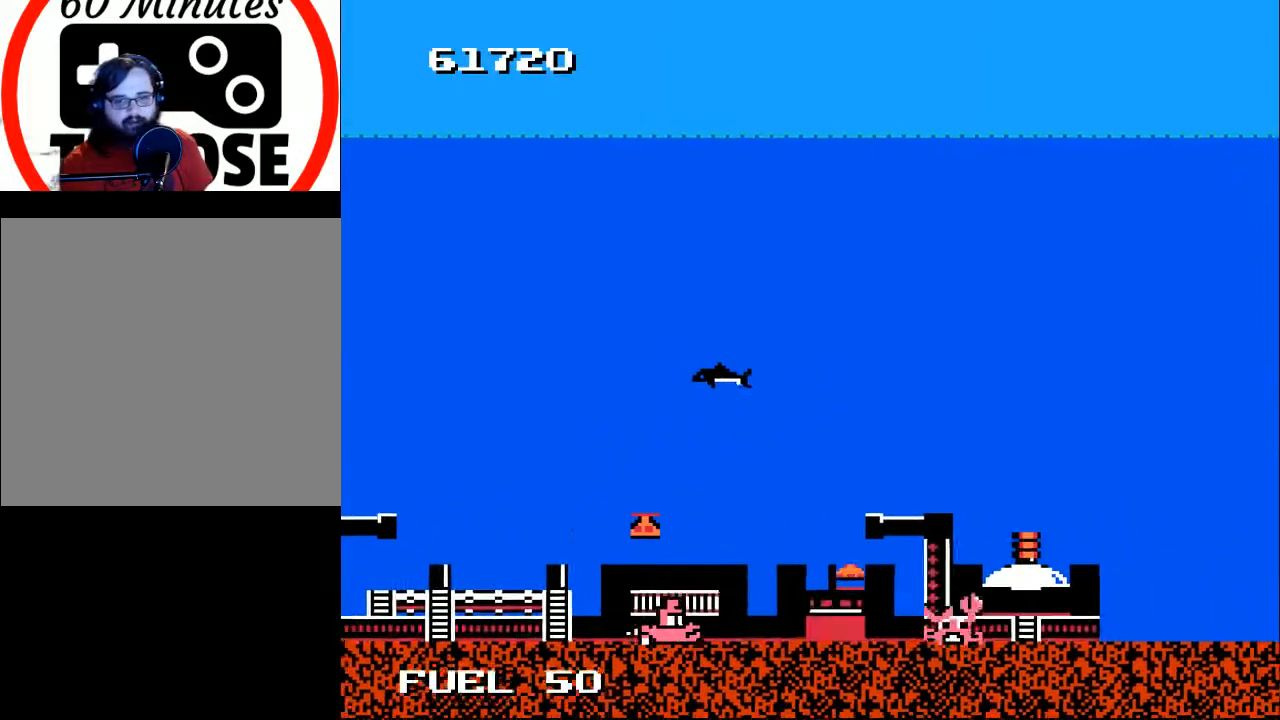
{"buttons": ["DPAD_RIGHT"], "right_stick": "center", "events": [[267, "DPAD_DOWN", "up"]]}
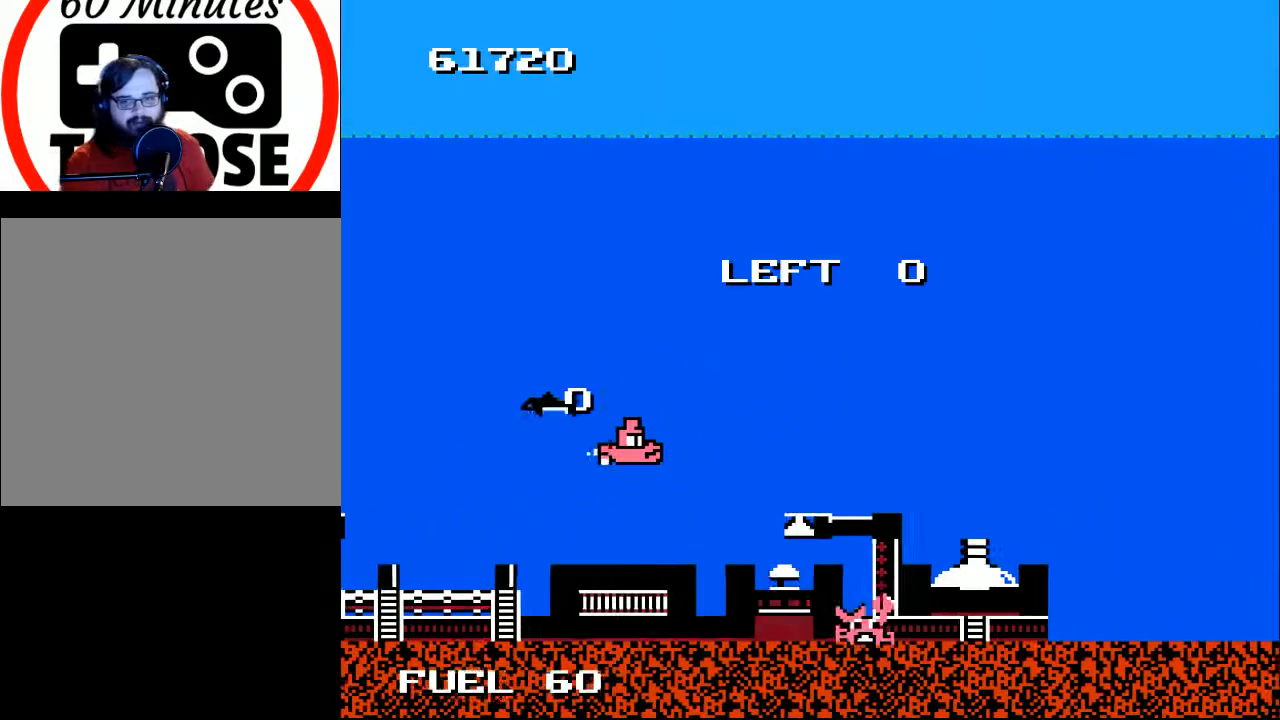
{"buttons": ["X"], "right_stick": "center", "events": [[133, "DPAD_DOWN", "down"], [233, "DPAD_DOWN", "up"], [333, "DPAD_UP", "down"], [367, "DPAD_UP", "up"], [400, "DPAD_RIGHT", "up"], [433, "X", "down"]]}
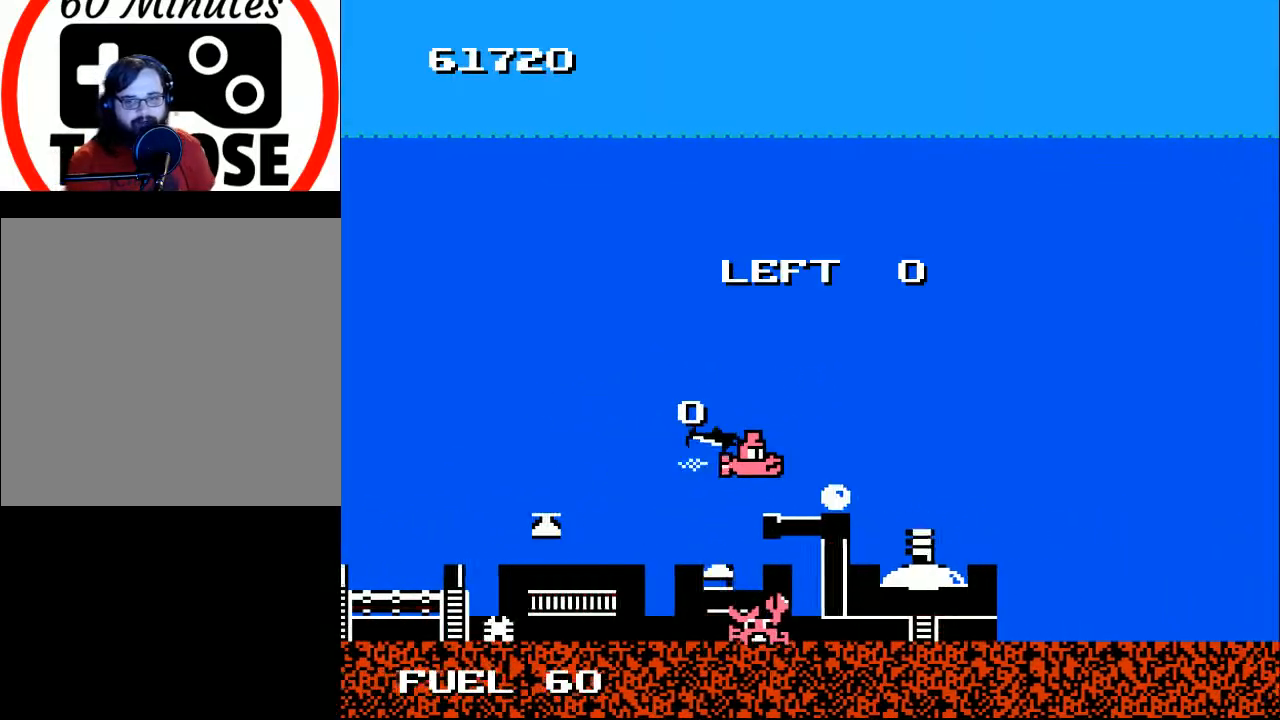
{"buttons": ["A", "DPAD_RIGHT"], "right_stick": "center", "events": [[33, "X", "up"], [333, "DPAD_RIGHT", "down"], [400, "DPAD_DOWN", "down"], [467, "DPAD_DOWN", "up"], [500, "A", "down"]]}
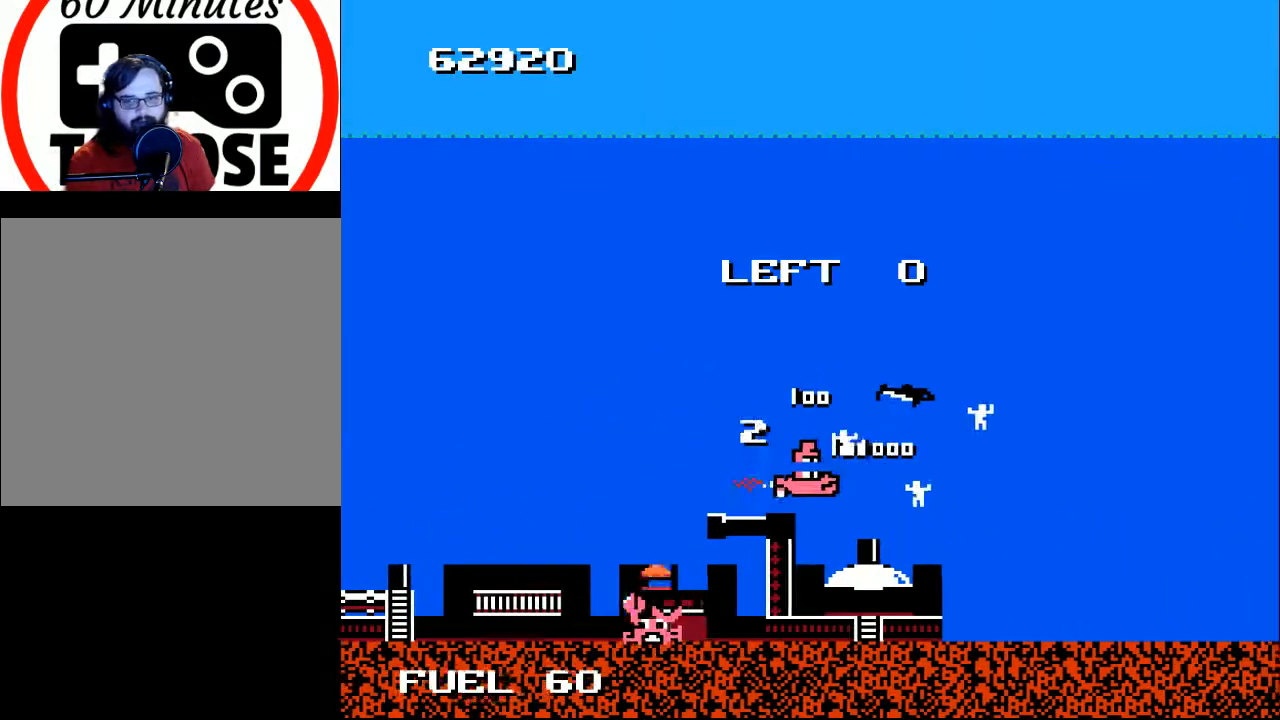
{"buttons": ["A", "DPAD_DOWN", "DPAD_RIGHT"], "right_stick": "center"}